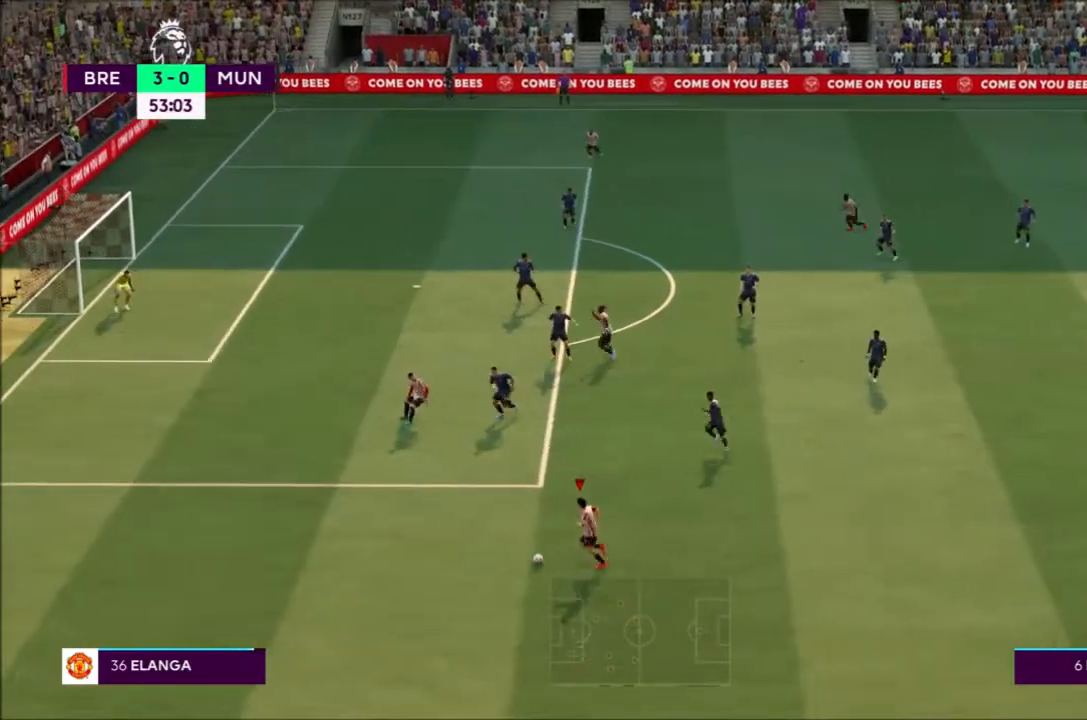
Gameplay with a controller (PlayStation layout); each line is a JSON object with the inputs held at the frame after it. "events" lists button and stick changes between this image and that frame as [ms after this image, input, new state], when the widget could be followed in between. Not read: L3 R3.
{"buttons": ["R2"], "left_stick": "left", "right_stick": "center", "events": []}
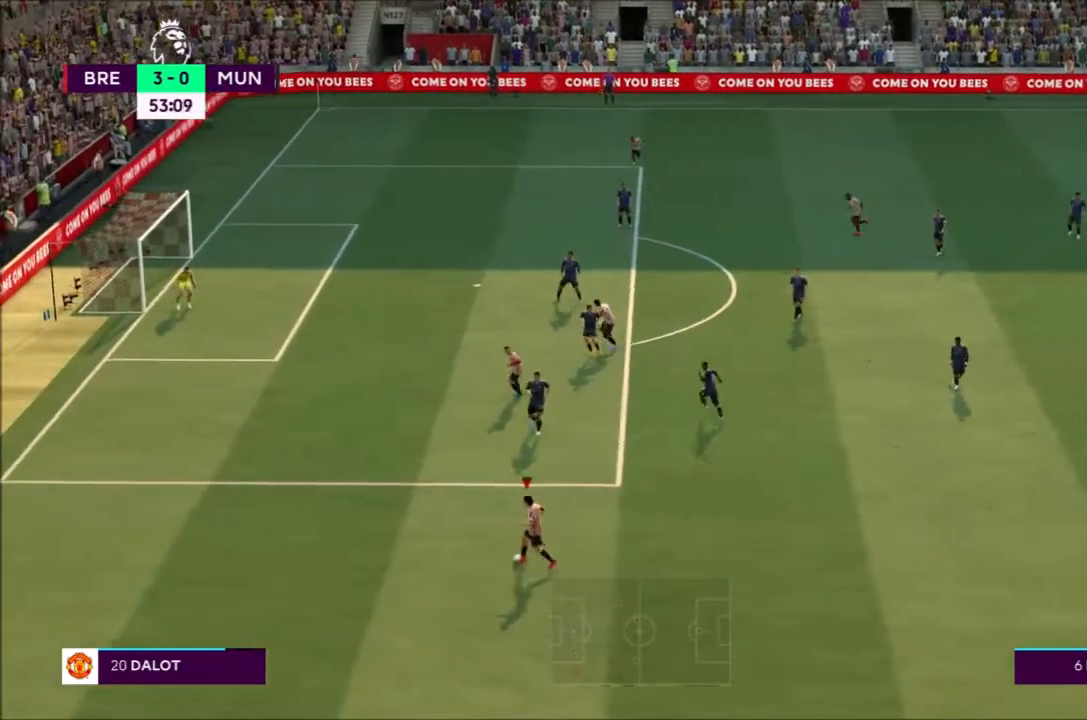
{"buttons": [], "left_stick": "up", "right_stick": "center", "events": [[267, "left_stick", "up-left"], [334, "R2", "up"], [500, "left_stick", "up"]]}
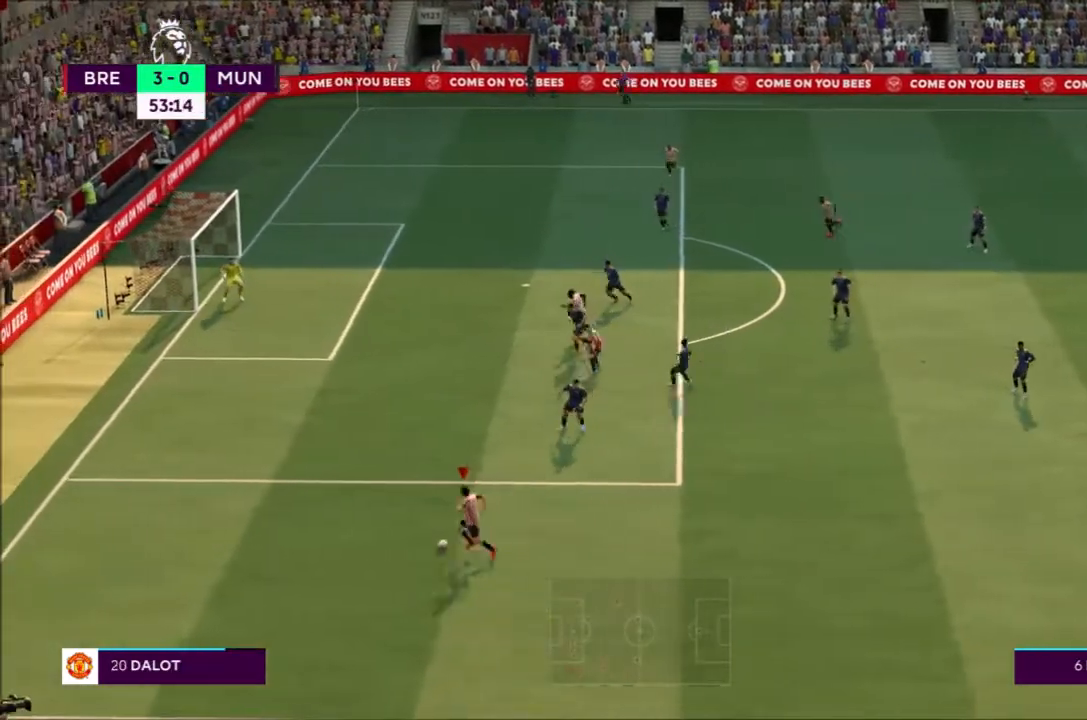
{"buttons": [], "left_stick": "up", "right_stick": "center", "events": [[134, "CIRCLE", "down"], [334, "CIRCLE", "up"]]}
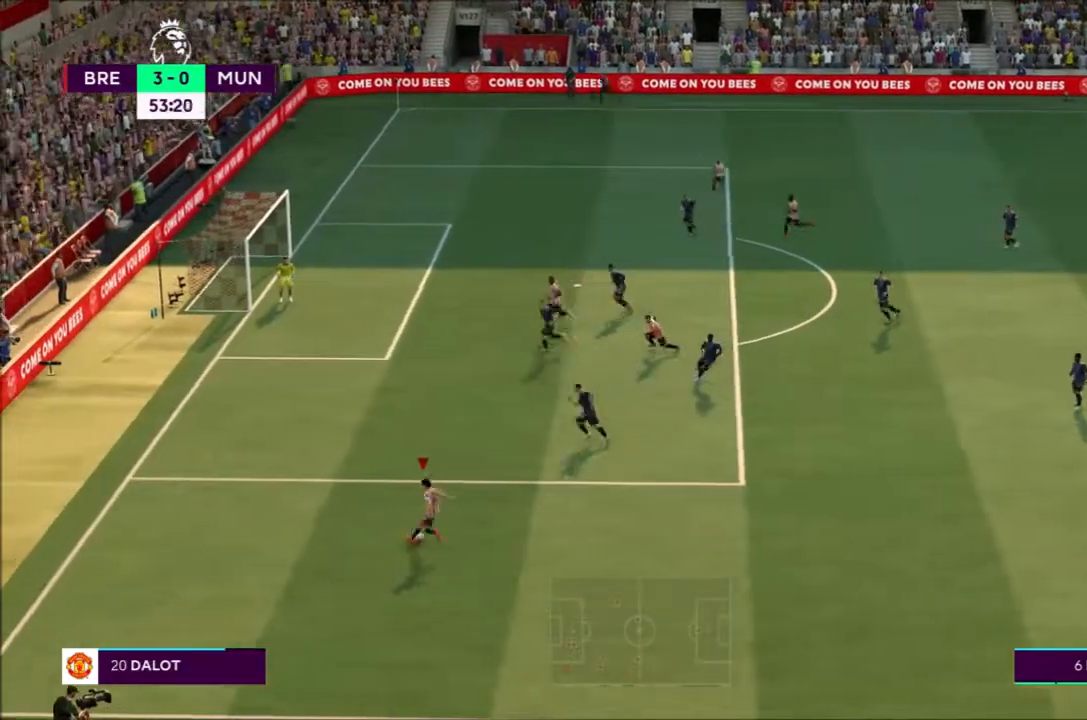
{"buttons": [], "left_stick": "center", "right_stick": "center", "events": [[267, "left_stick", "up-left"], [400, "left_stick", "center"]]}
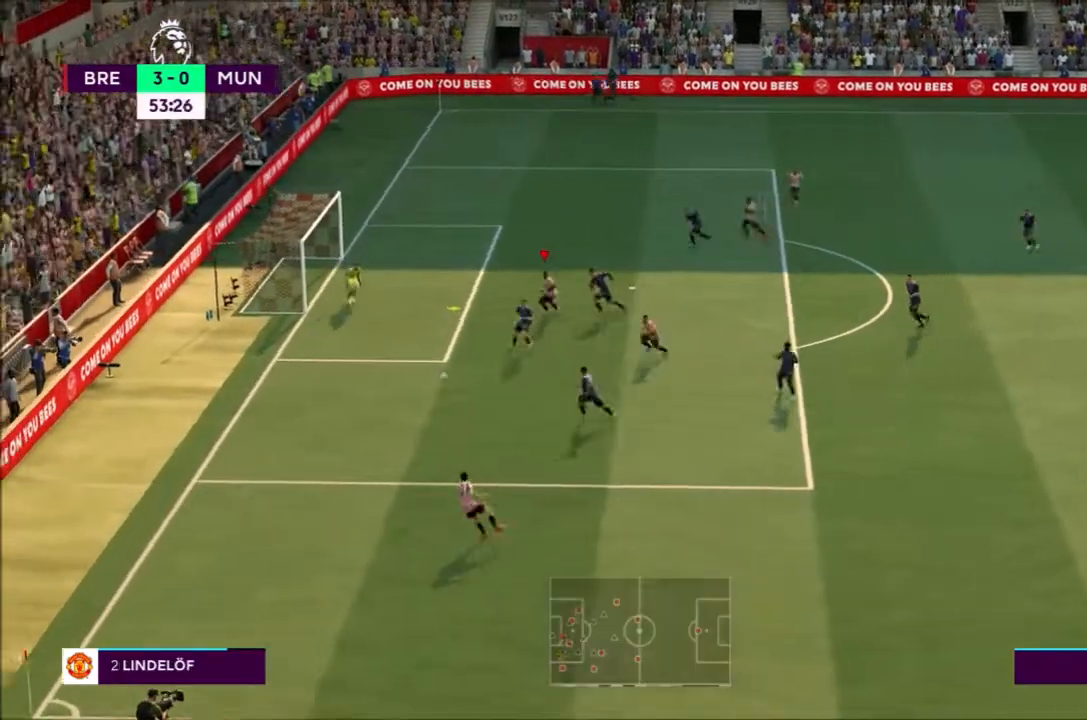
{"buttons": [], "left_stick": "up-left", "right_stick": "center", "events": [[167, "left_stick", "up-left"], [267, "SQUARE", "down"], [401, "SQUARE", "up"]]}
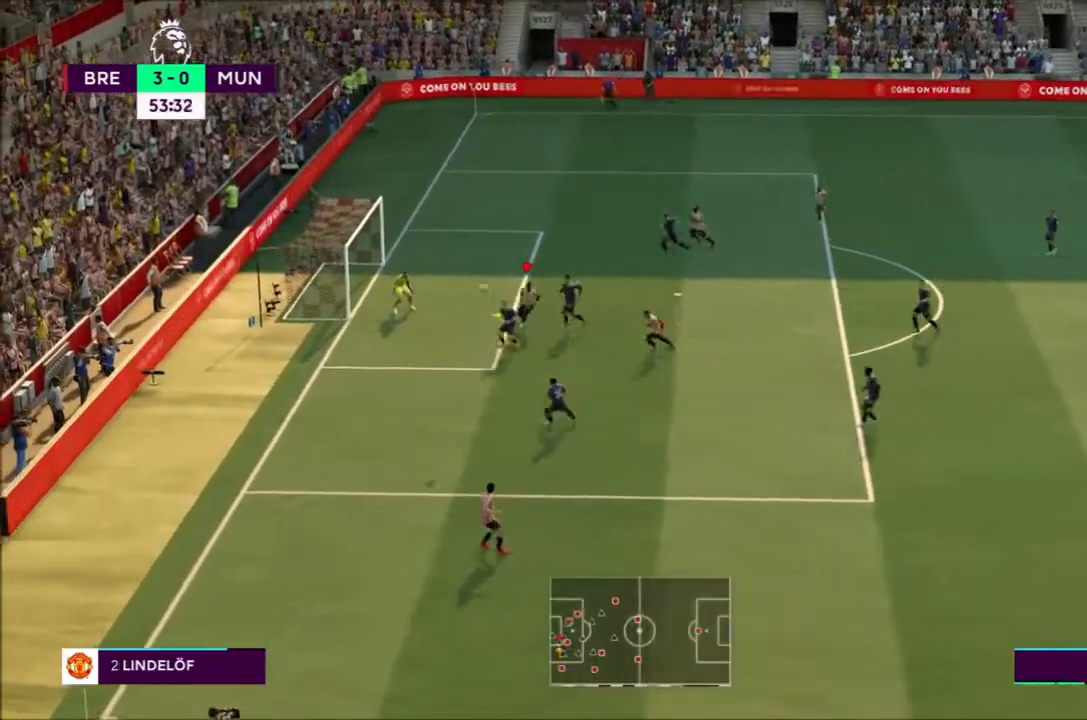
{"buttons": [], "left_stick": "left", "right_stick": "center", "events": [[200, "left_stick", "left"]]}
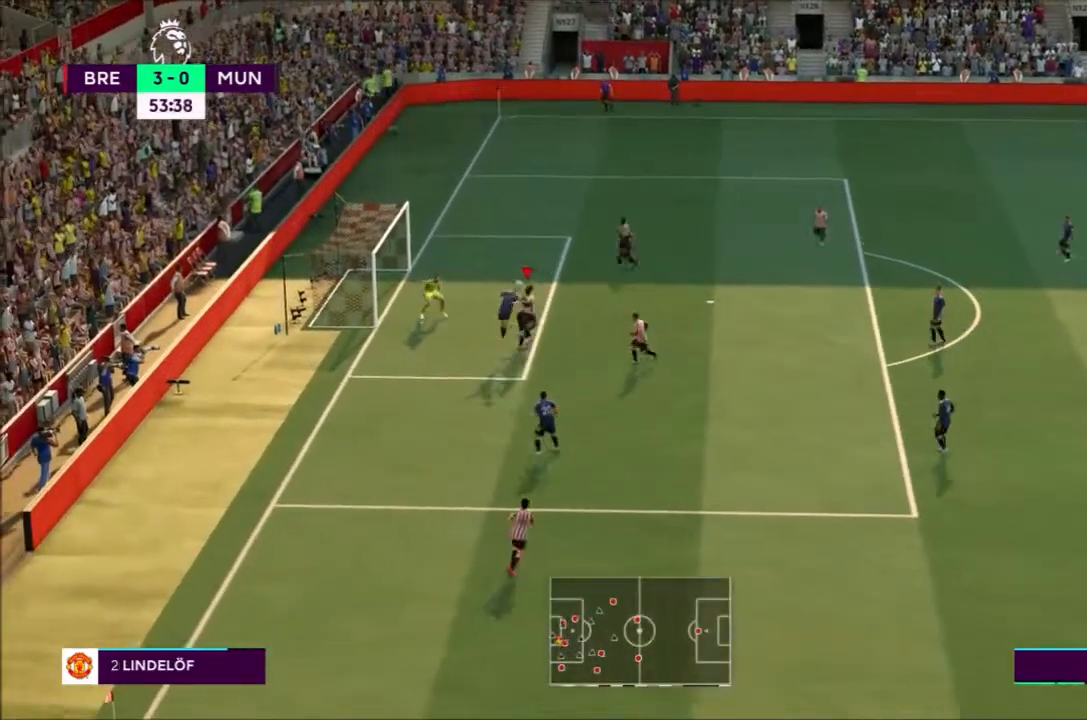
{"buttons": [], "left_stick": "center", "right_stick": "center", "events": [[134, "left_stick", "center"]]}
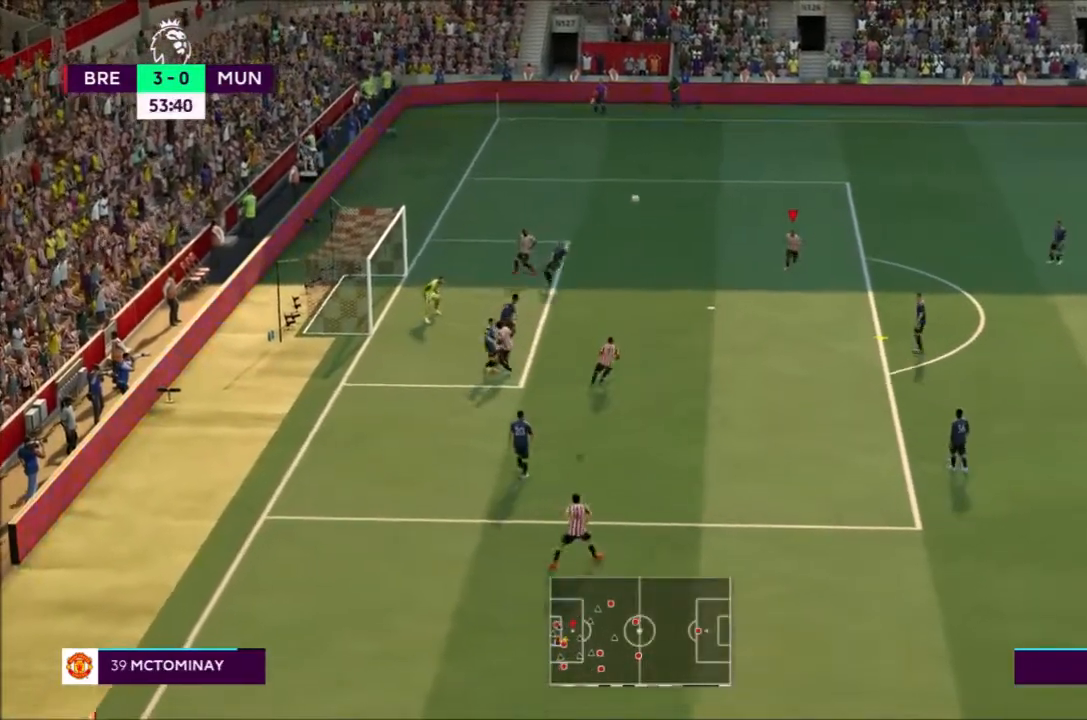
{"buttons": ["R2"], "left_stick": "down", "right_stick": "center", "events": [[367, "left_stick", "down"], [467, "R2", "down"]]}